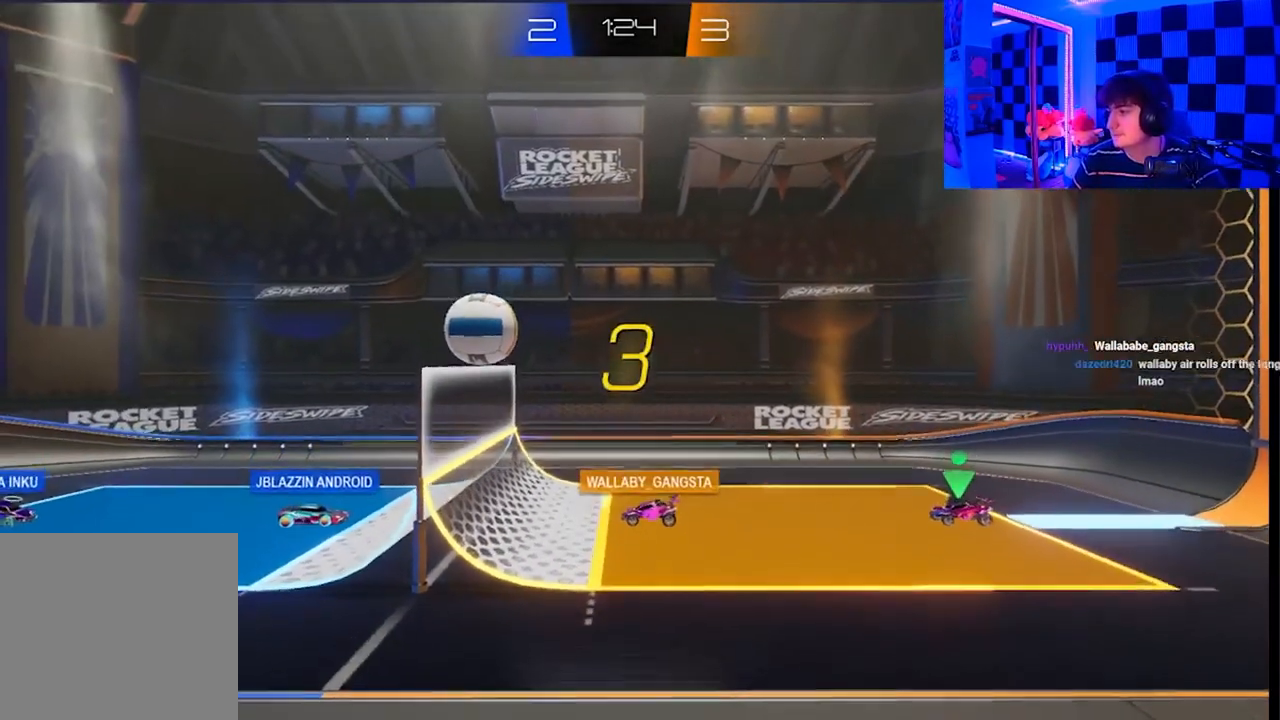
Gameplay with a controller (Xbox layout); each line is a JSON object with the inputs held at the frame after it. "events" lists button and stick changes between this image and that frame as [ms after this image, input, new state], when the widget could be followed in between.
{"buttons": [], "left_stick": "down-right", "right_stick": "center", "events": [[333, "left_stick", "down-right"]]}
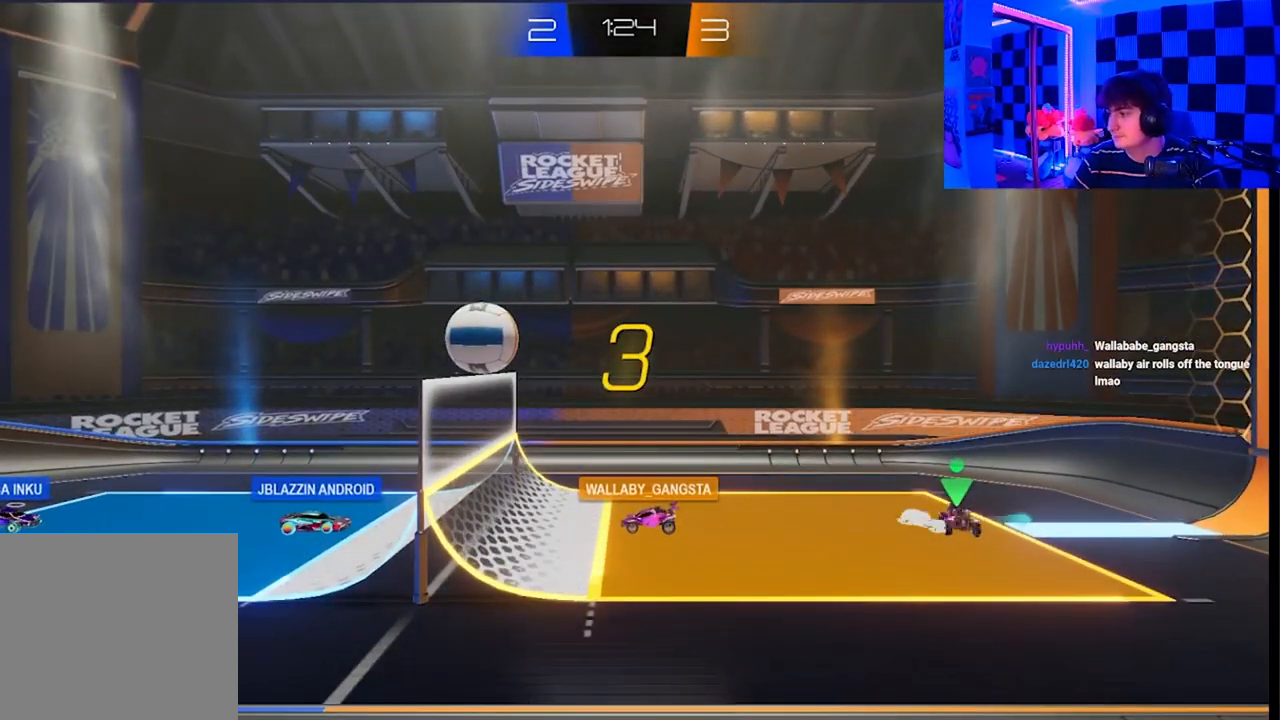
{"buttons": [], "left_stick": "up-left", "right_stick": "center", "events": [[17, "left_stick", "up-left"], [233, "left_stick", "right"], [433, "left_stick", "up"], [483, "left_stick", "up-left"]]}
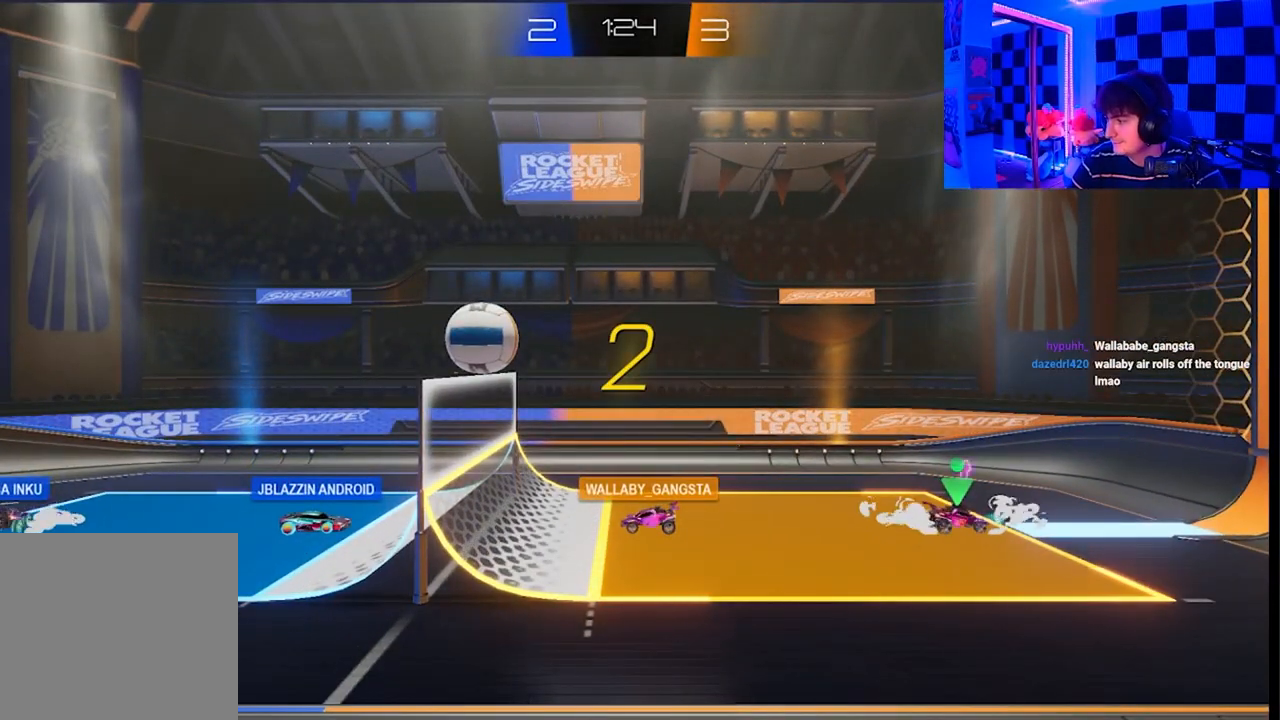
{"buttons": [], "left_stick": "left", "right_stick": "center", "events": [[33, "left_stick", "left"], [183, "left_stick", "right"], [333, "left_stick", "center"], [383, "left_stick", "left"]]}
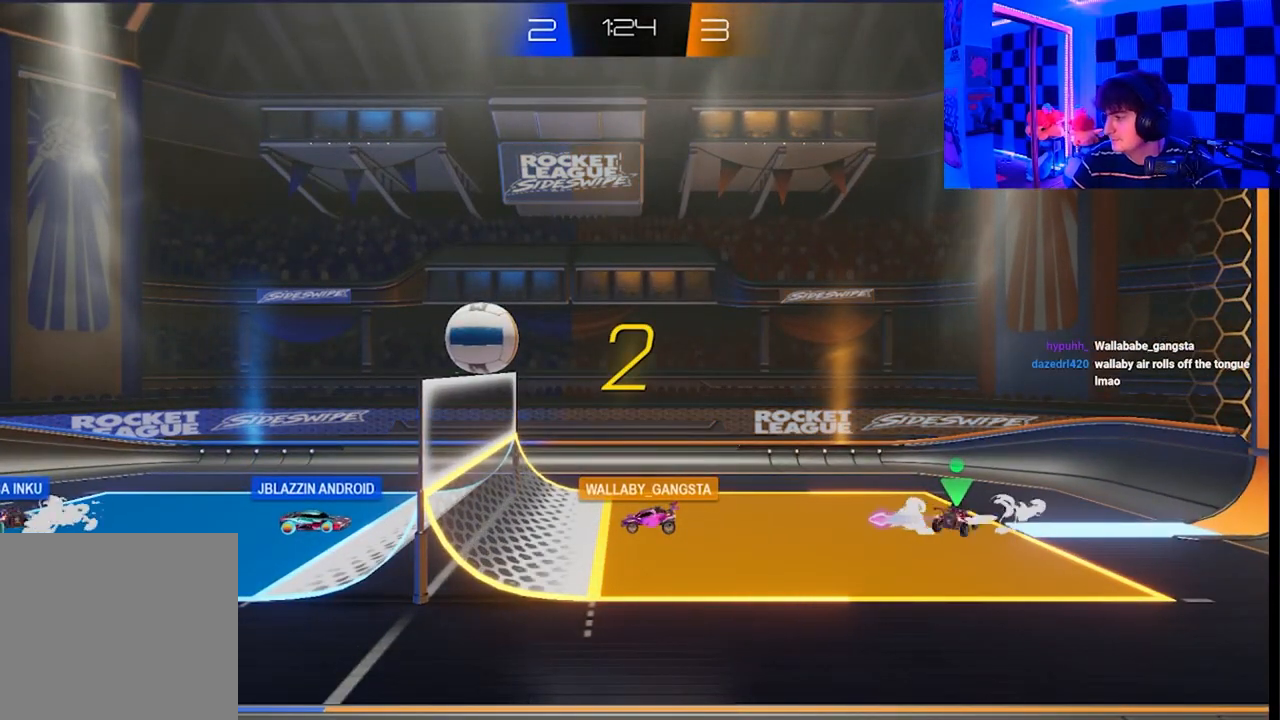
{"buttons": ["X"], "left_stick": "up-left", "right_stick": "center", "events": [[83, "left_stick", "right"], [267, "left_stick", "up-left"], [417, "X", "down"]]}
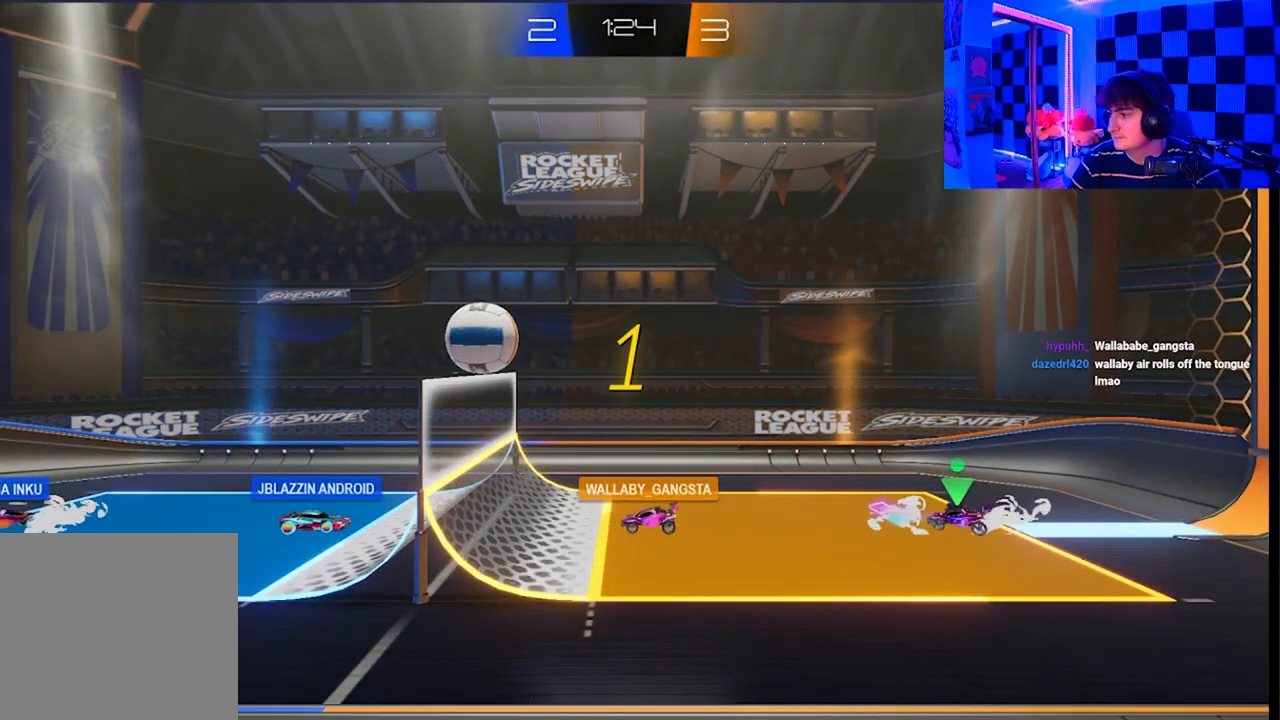
{"buttons": [], "left_stick": "up-left", "right_stick": "center", "events": [[367, "X", "up"]]}
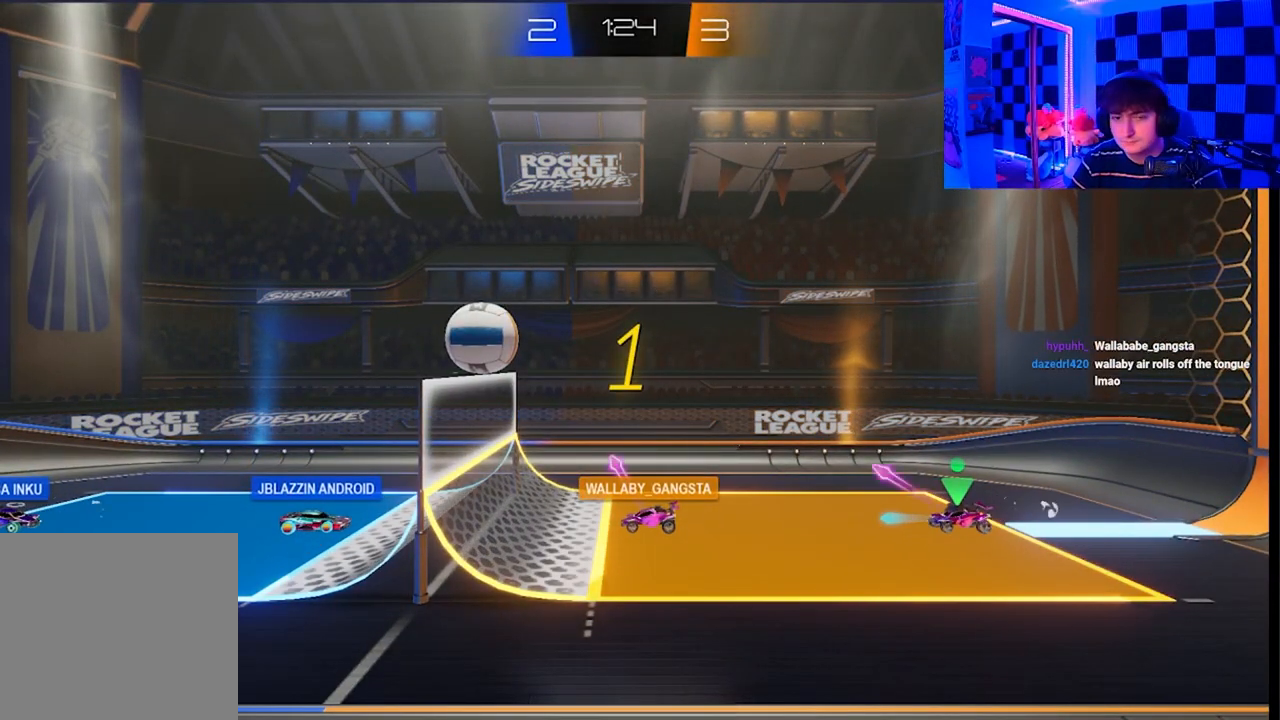
{"buttons": [], "left_stick": "down-left", "right_stick": "center", "events": [[33, "A", "down"], [33, "X", "down"], [50, "L1", "down"], [133, "X", "up"], [167, "A", "up"], [233, "A", "down"], [250, "X", "down"], [333, "A", "up"], [333, "L1", "up"], [333, "X", "up"], [433, "left_stick", "down-left"]]}
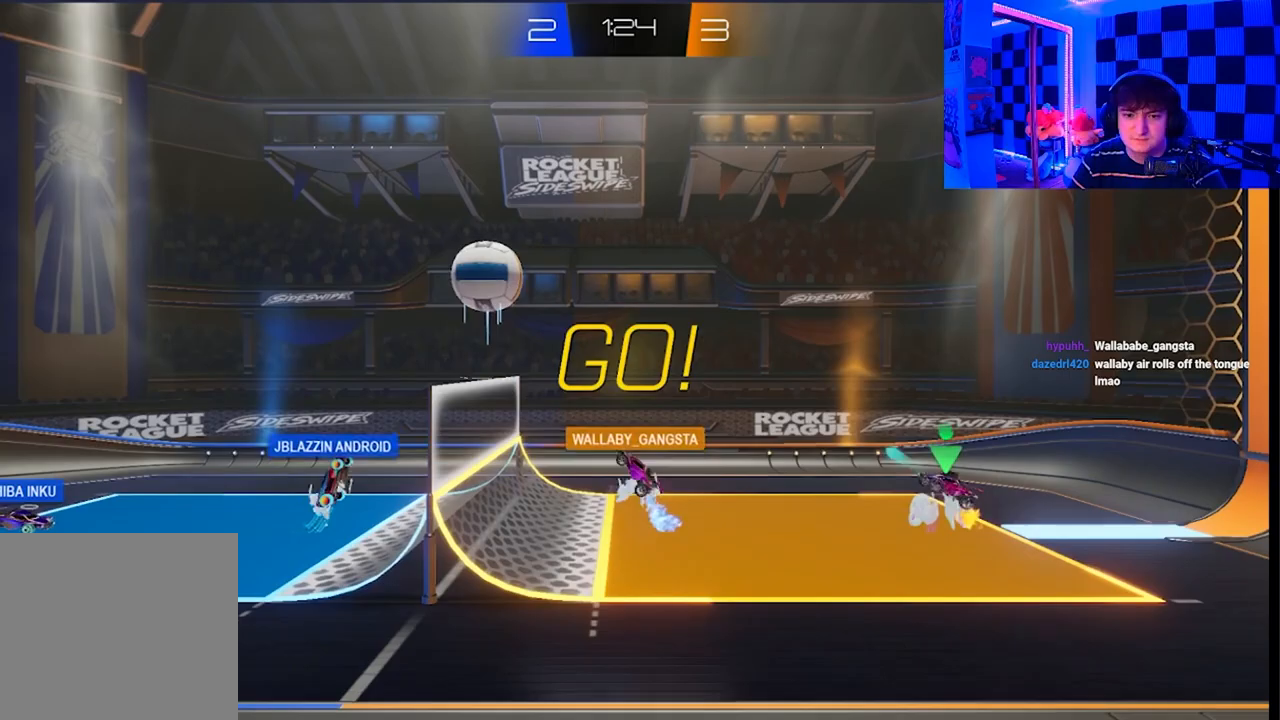
{"buttons": [], "left_stick": "down", "right_stick": "center", "events": [[33, "A", "down"], [50, "X", "down"], [50, "left_stick", "down"], [450, "A", "up"], [450, "X", "up"]]}
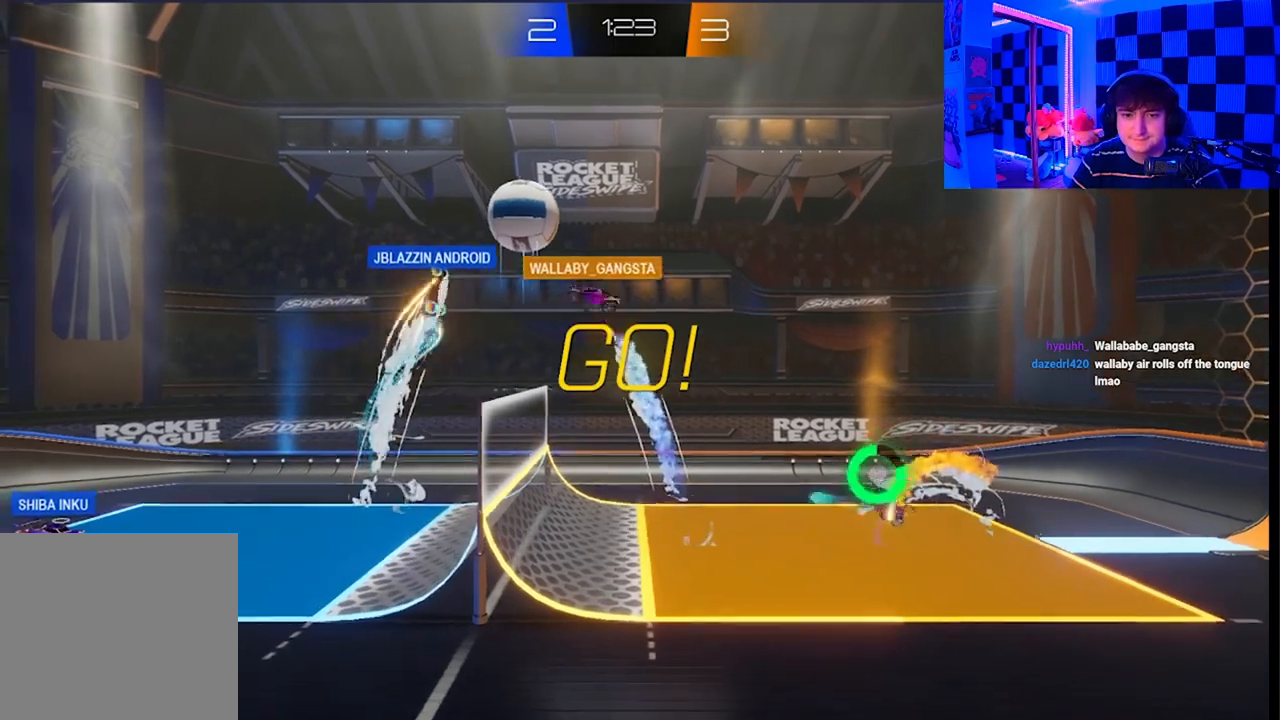
{"buttons": [], "left_stick": "down-left", "right_stick": "center", "events": [[83, "left_stick", "down-right"], [483, "left_stick", "down-left"]]}
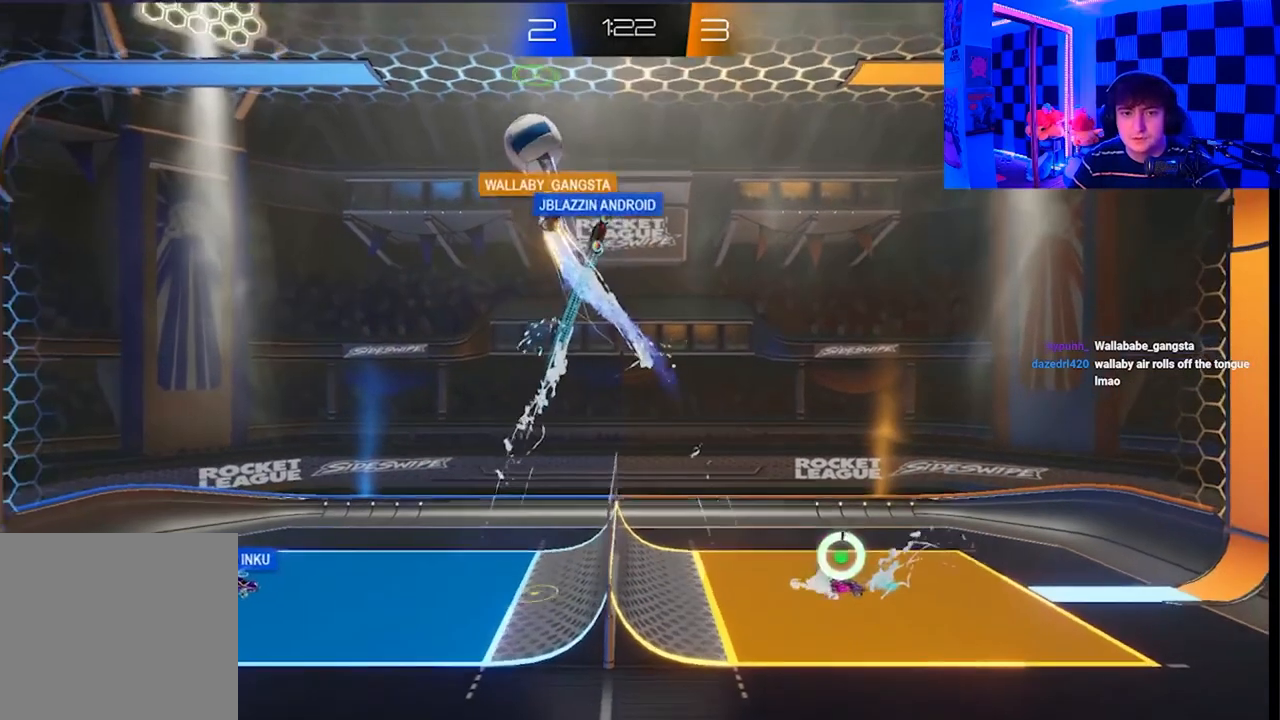
{"buttons": [], "left_stick": "down-left", "right_stick": "center", "events": []}
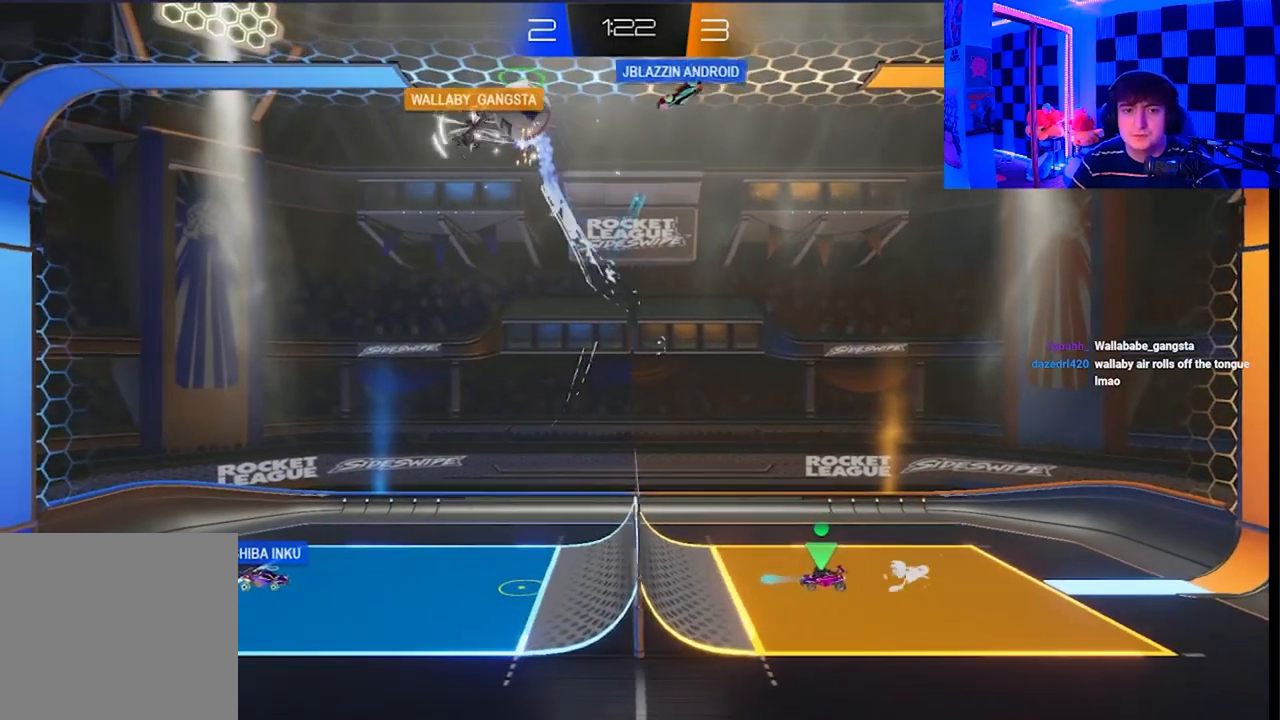
{"buttons": [], "left_stick": "up", "right_stick": "center", "events": [[200, "left_stick", "center"], [500, "left_stick", "up"]]}
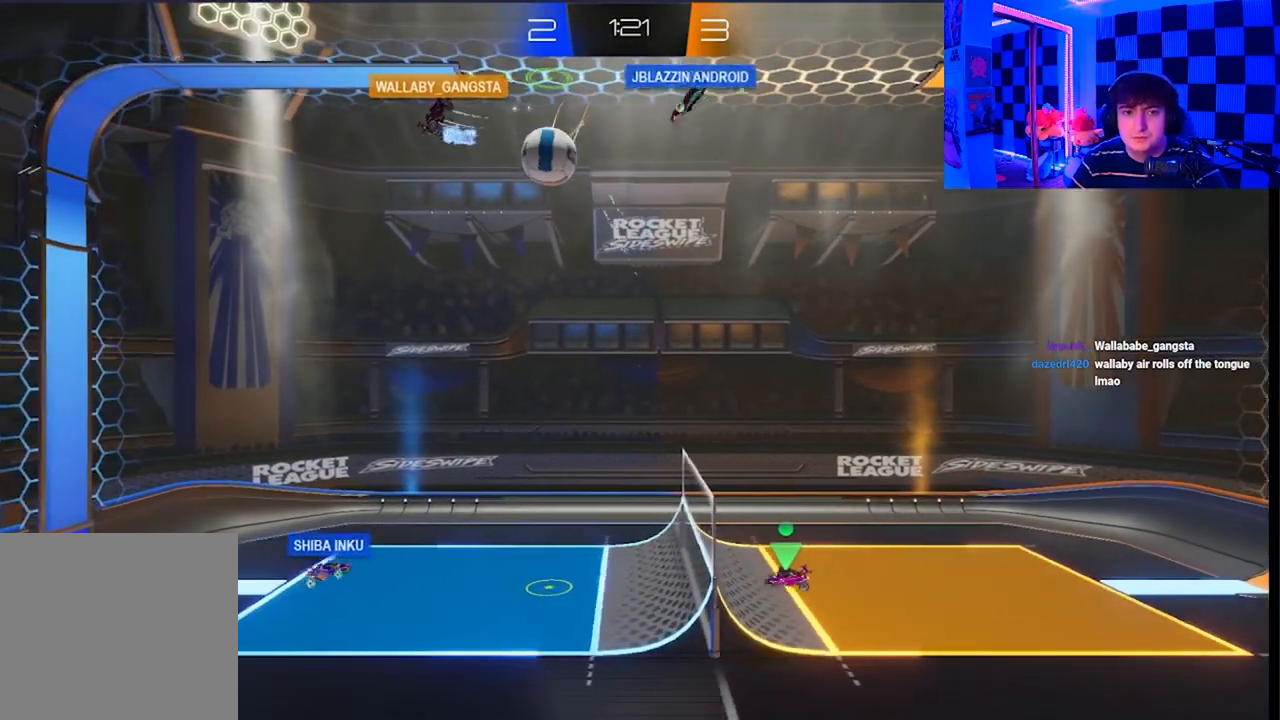
{"buttons": ["X"], "left_stick": "up", "right_stick": "center", "events": [[33, "A", "down"], [50, "X", "down"], [483, "A", "up"]]}
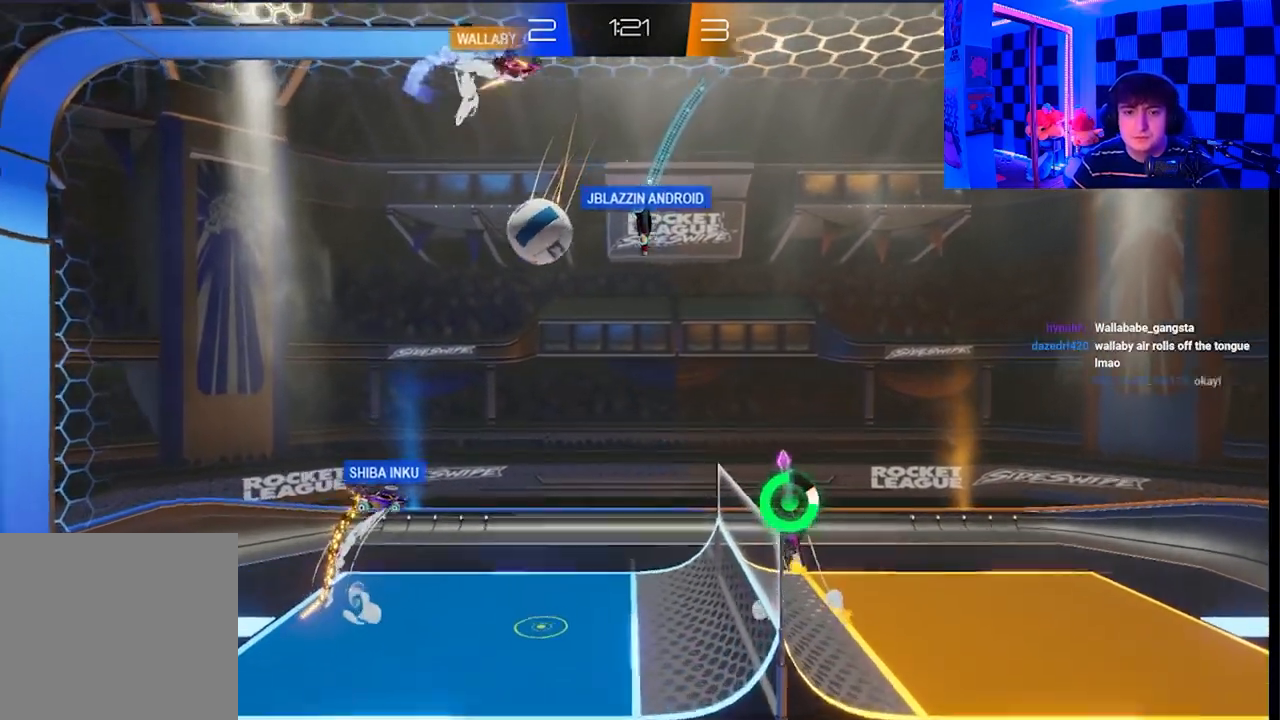
{"buttons": [], "left_stick": "center", "right_stick": "center", "events": [[17, "X", "up"], [33, "left_stick", "center"], [150, "left_stick", "down"], [200, "left_stick", "down-left"], [350, "left_stick", "center"]]}
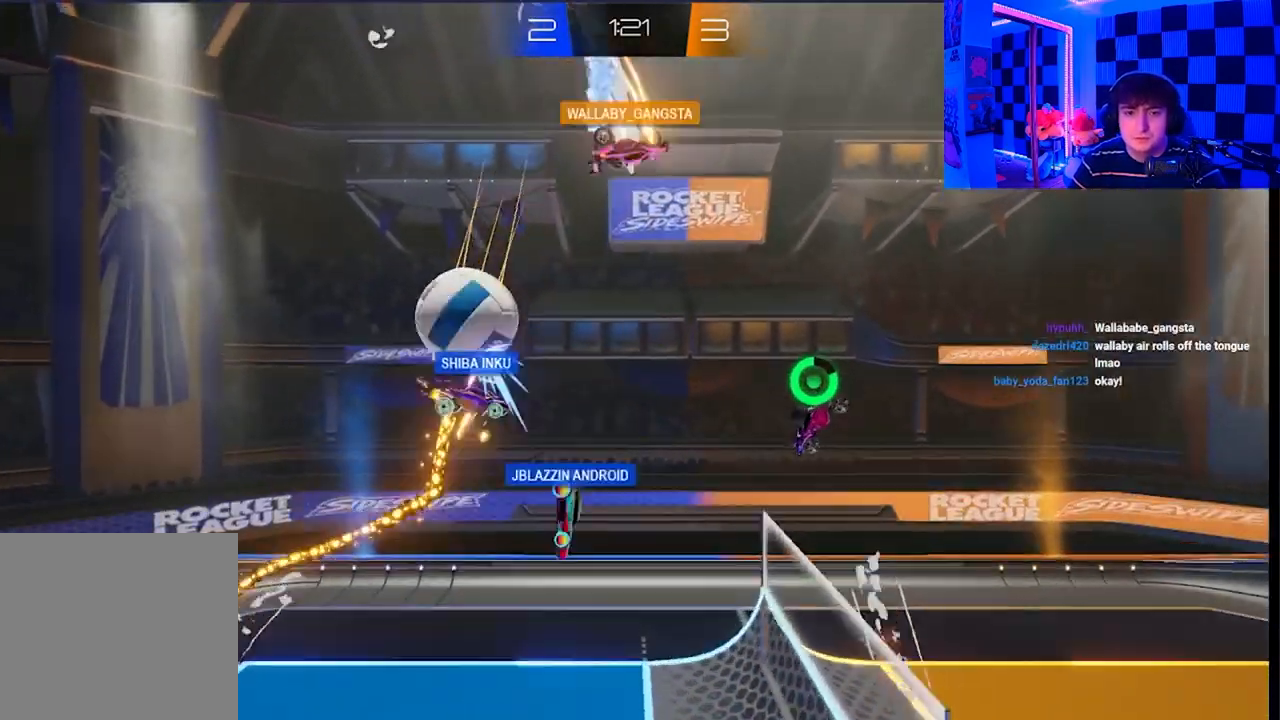
{"buttons": ["X"], "left_stick": "up-right", "right_stick": "center", "events": [[183, "left_stick", "up-left"], [283, "X", "down"], [400, "left_stick", "up-right"]]}
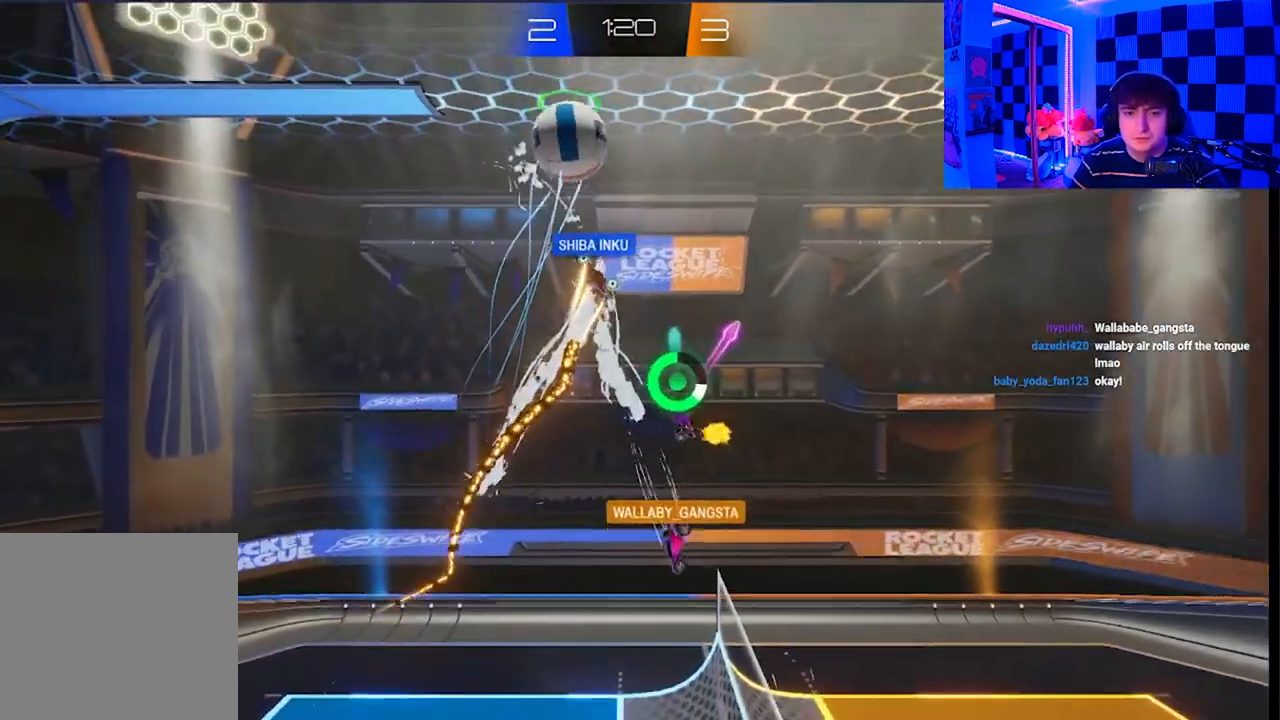
{"buttons": [], "left_stick": "center", "right_stick": "center", "events": [[383, "X", "up"], [450, "left_stick", "center"]]}
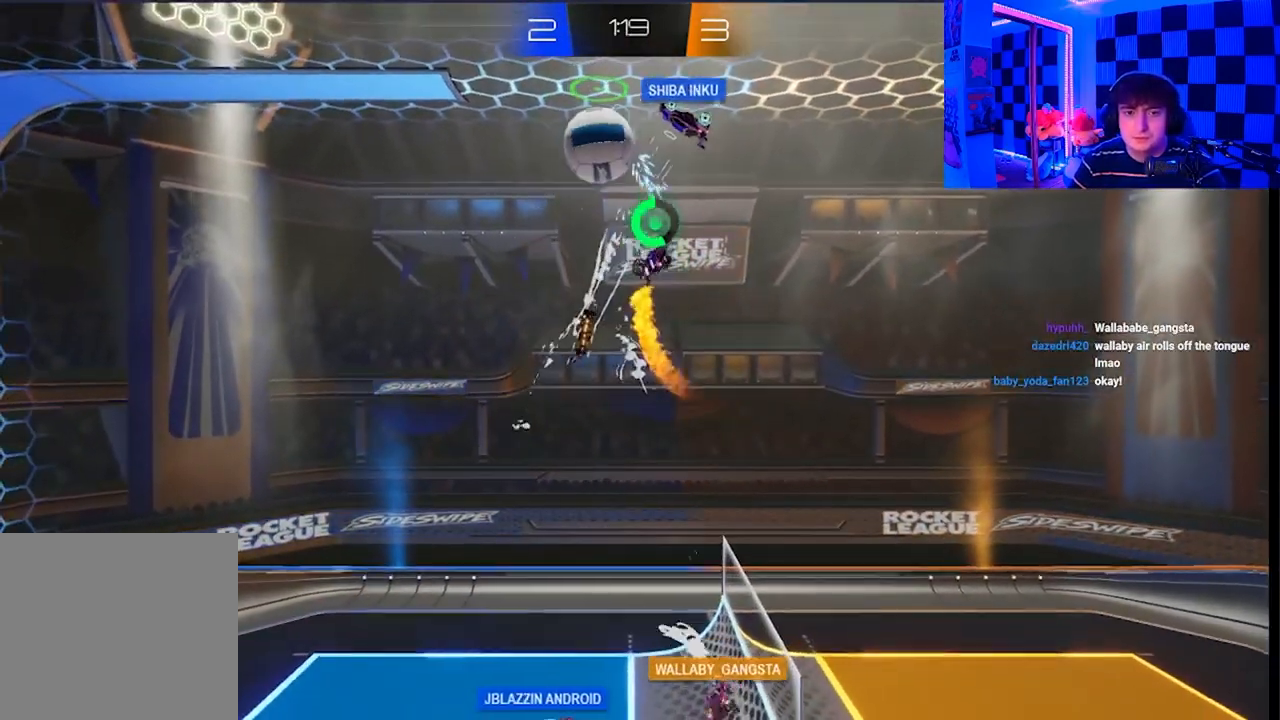
{"buttons": ["X"], "left_stick": "down", "right_stick": "center", "events": [[33, "left_stick", "left"], [150, "X", "down"], [283, "left_stick", "down-left"], [433, "left_stick", "down"]]}
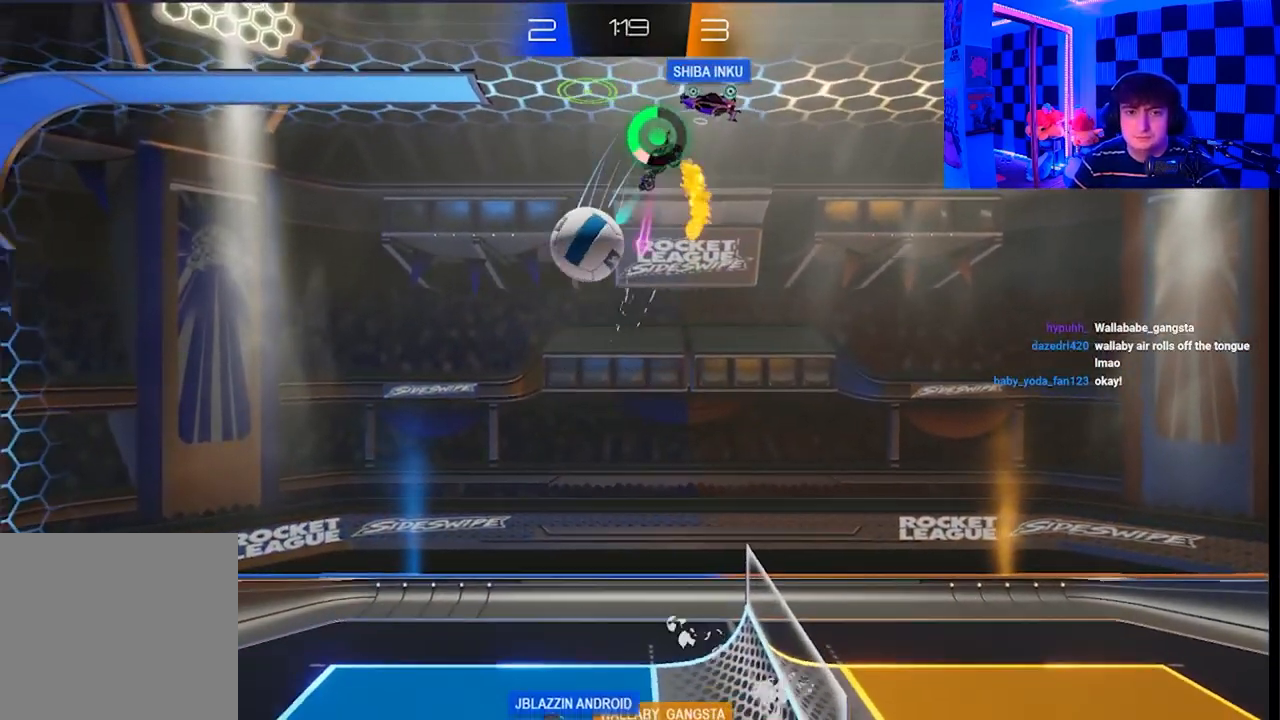
{"buttons": [], "left_stick": "center", "right_stick": "center", "events": [[150, "left_stick", "down-right"], [317, "X", "up"], [417, "left_stick", "center"]]}
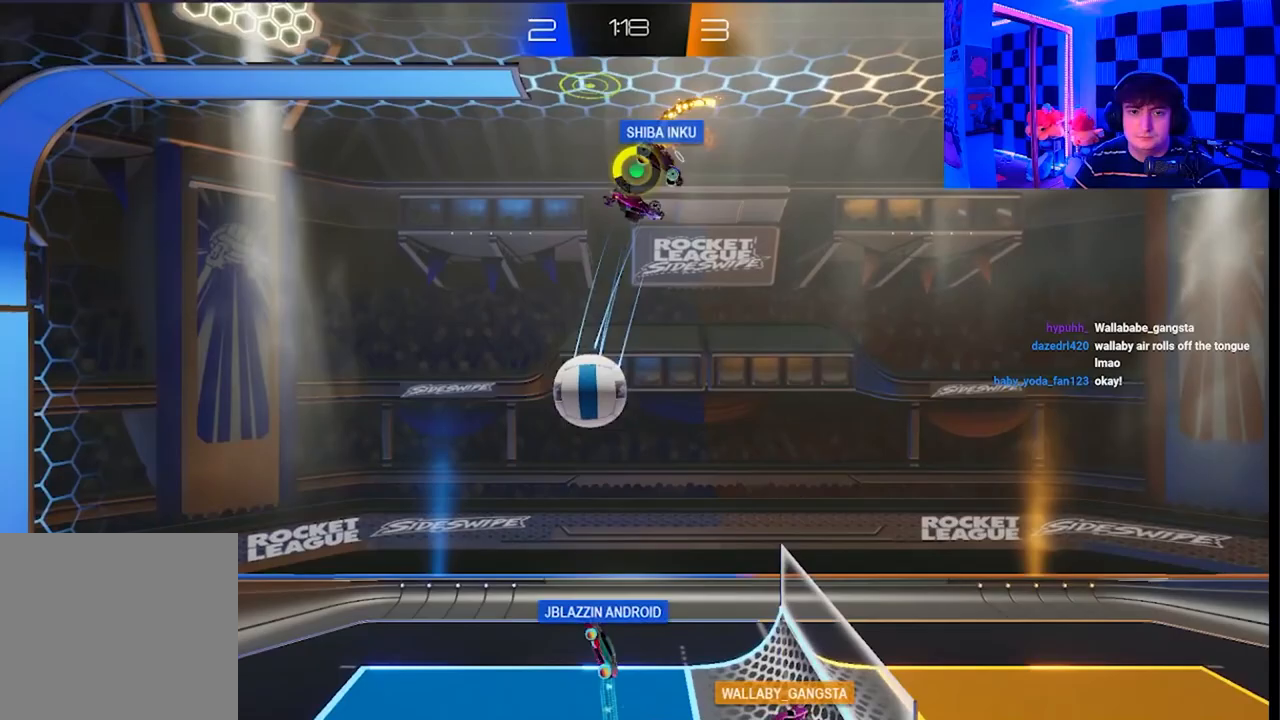
{"buttons": [], "left_stick": "center", "right_stick": "center", "events": [[117, "A", "down"], [117, "L1", "down"], [350, "L1", "up"], [400, "A", "up"]]}
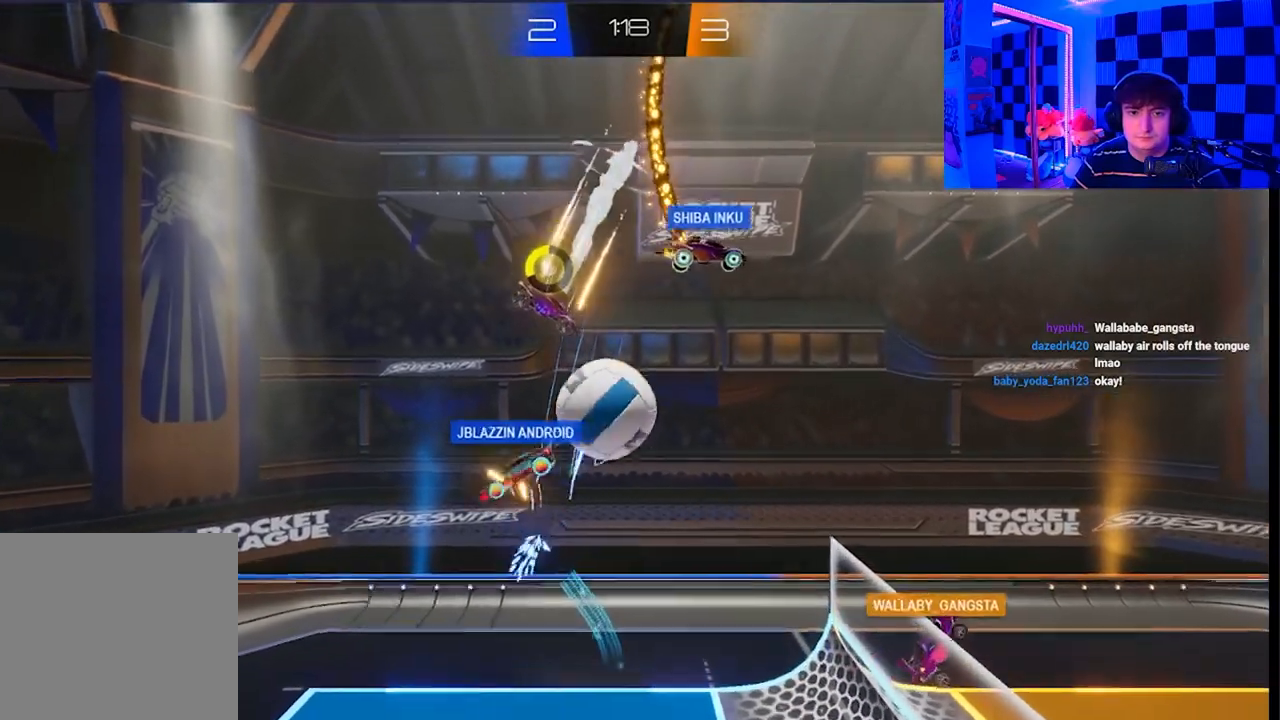
{"buttons": [], "left_stick": "right", "right_stick": "center", "events": [[283, "left_stick", "right"]]}
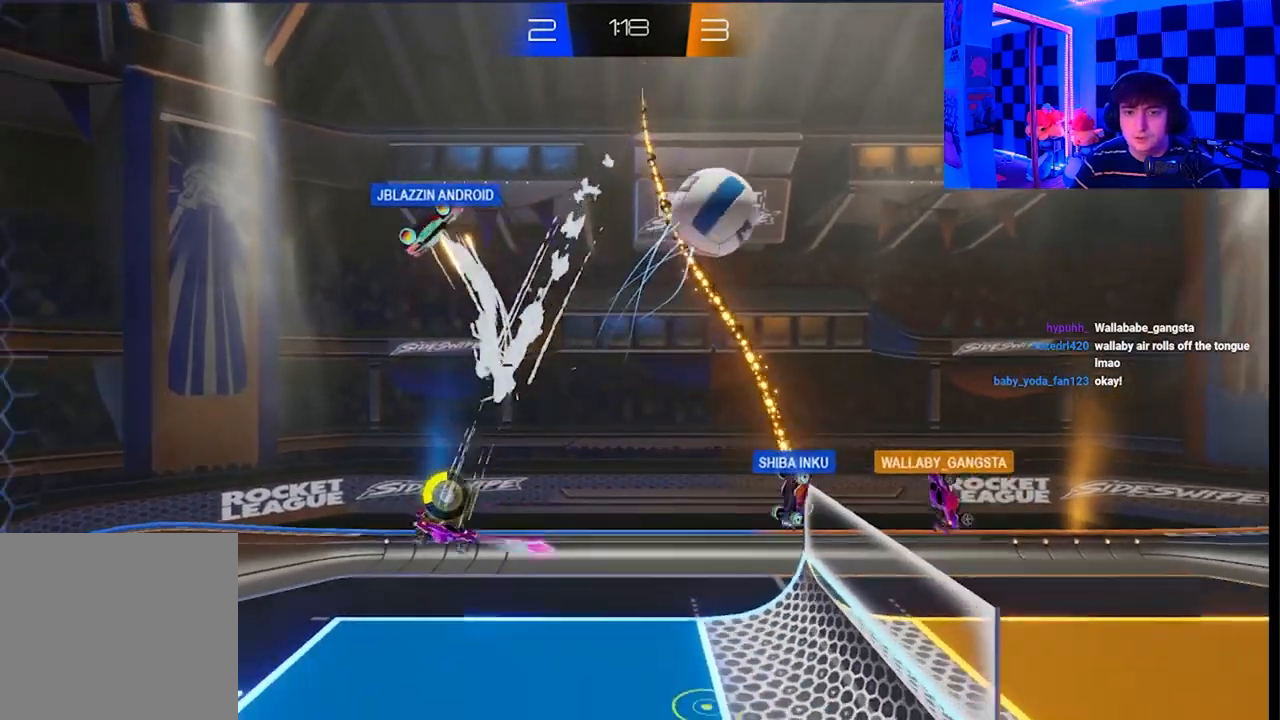
{"buttons": [], "left_stick": "right", "right_stick": "center", "events": []}
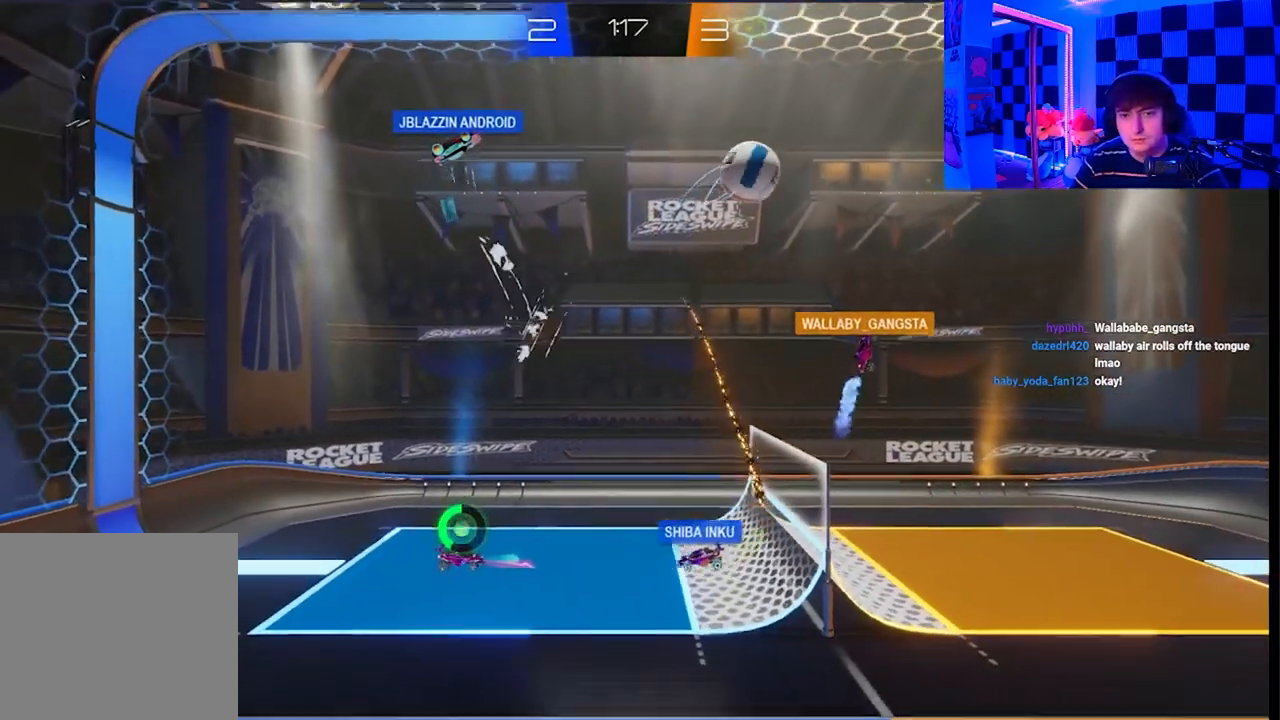
{"buttons": [], "left_stick": "right", "right_stick": "center", "events": []}
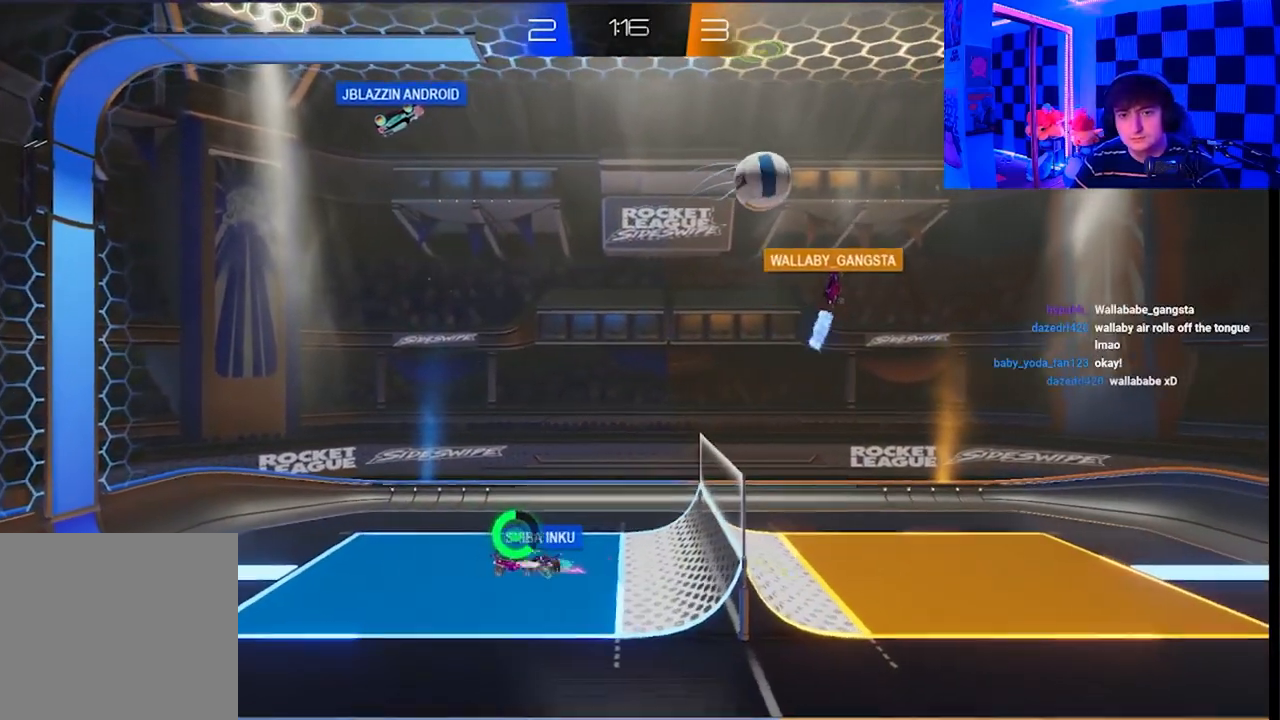
{"buttons": [], "left_stick": "right", "right_stick": "center", "events": []}
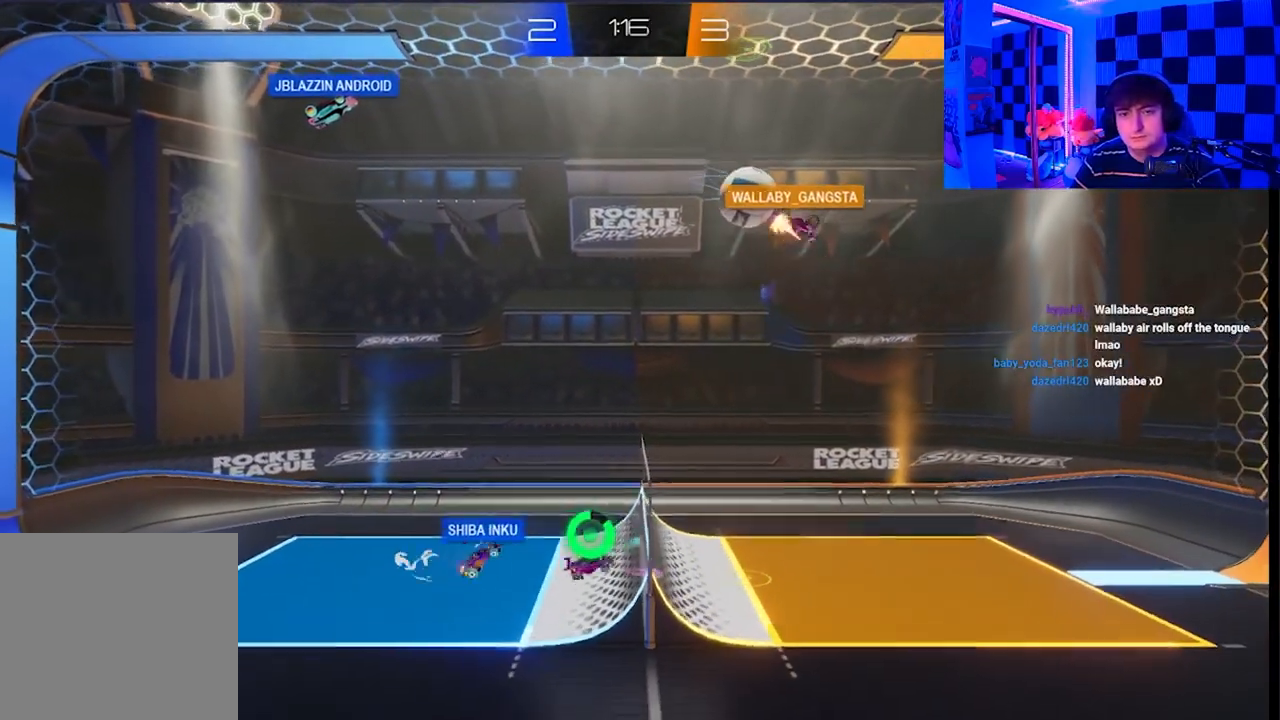
{"buttons": [], "left_stick": "right", "right_stick": "center", "events": []}